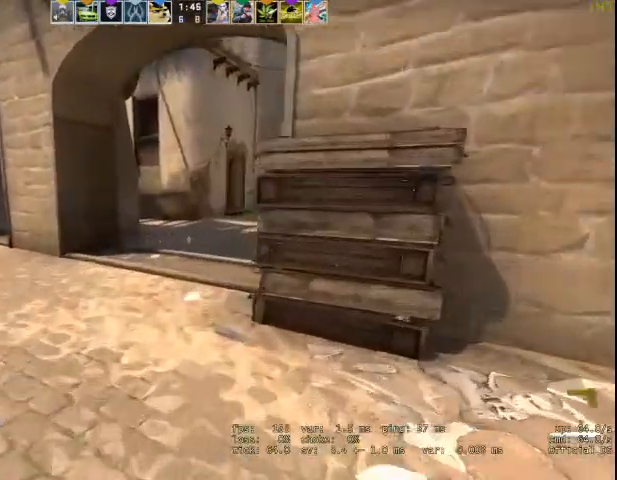
Gameplay with keyboard and mouse; each line is a JSON object with the keys and mouse buttons held at the frame after it. "events" lists presses ("down") and releases ("up") of "1", "2", "3", "4", "5", "a", "alt", "c", "caps_lock", "ctrl", "d", "e", "f", "g", "q", "r", "s", "shift", "space", "t", "tab", "v", "w", "x", "z", "mouse_left", "mouse_wheel" and "mouse_right" between this image and that frame as [ms after this image, input, new state], when the widget could be followed in between. "mouse_left", "mouse_wheel", "mouse_right" = the "left", "wheel", "right" buttons of the "mouse" list. No other keys are recorded. "wheel" means that the mouse wheel is clicked or scrolled. Not read: mouse_move.
{"keys": ["w"], "mouse": [], "events": [[67, "mouse_right", "up"]]}
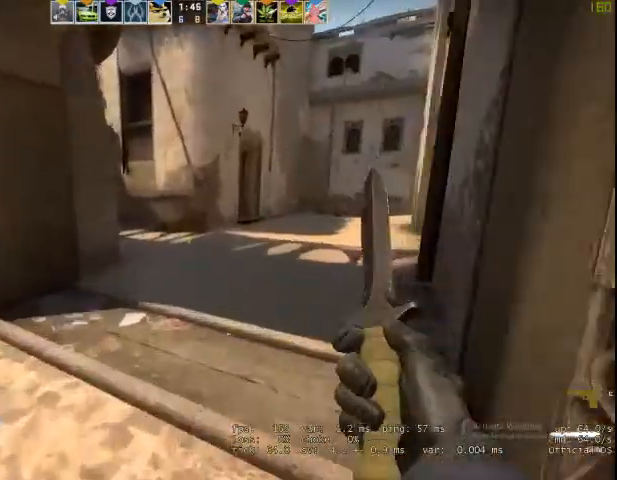
{"keys": ["d", "w"], "mouse": [], "events": [[67, "space", "down"], [133, "c", "down"], [267, "c", "up"], [267, "space", "up"], [333, "d", "down"]]}
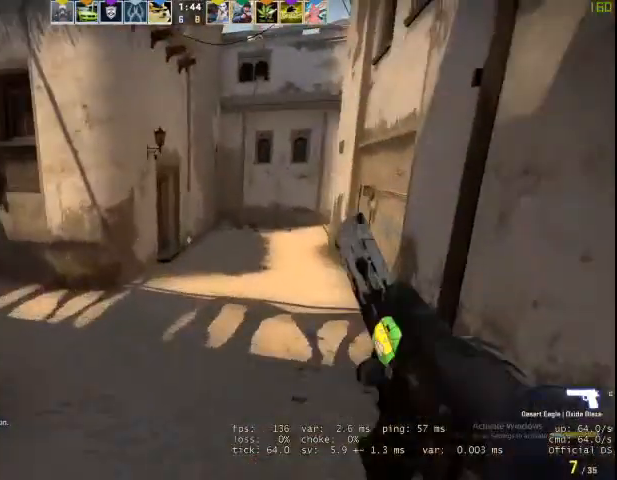
{"keys": ["shift", "w"], "mouse": [], "events": [[33, "d", "up"], [167, "shift", "down"]]}
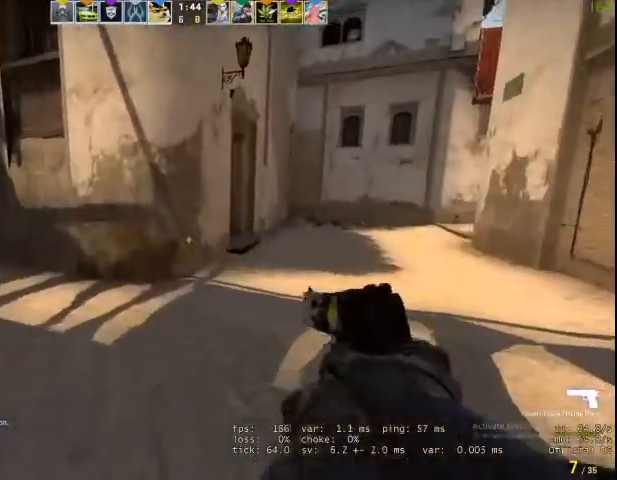
{"keys": ["shift", "w"], "mouse": [], "events": []}
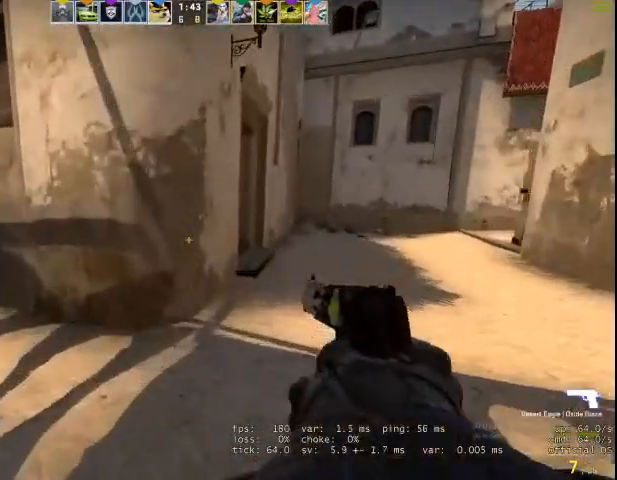
{"keys": ["shift", "w"], "mouse": [], "events": []}
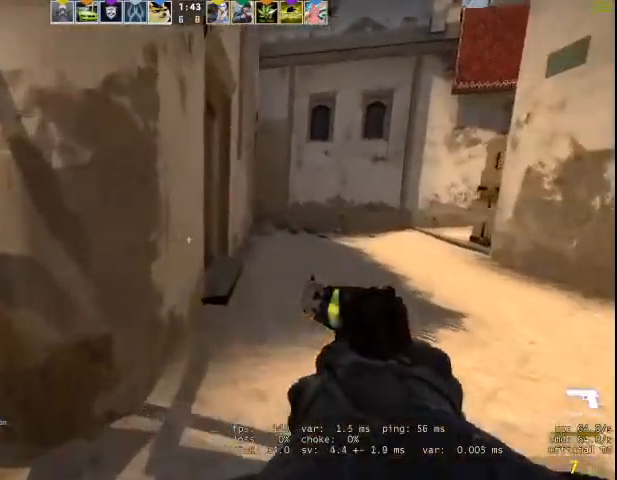
{"keys": ["shift", "w"], "mouse": [], "events": []}
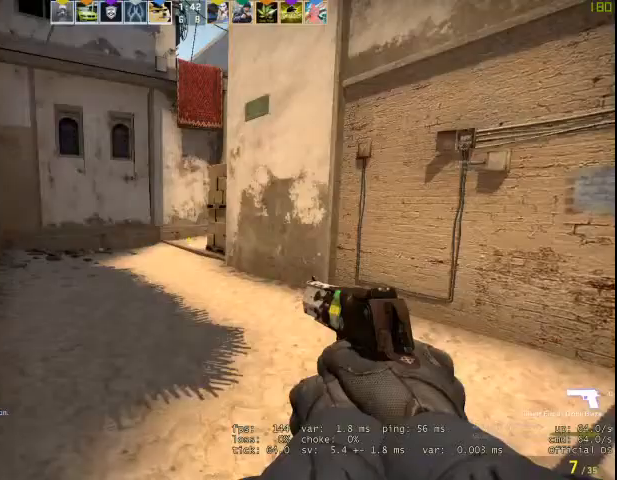
{"keys": ["a", "w"], "mouse": [], "events": [[200, "shift", "up"], [267, "a", "down"]]}
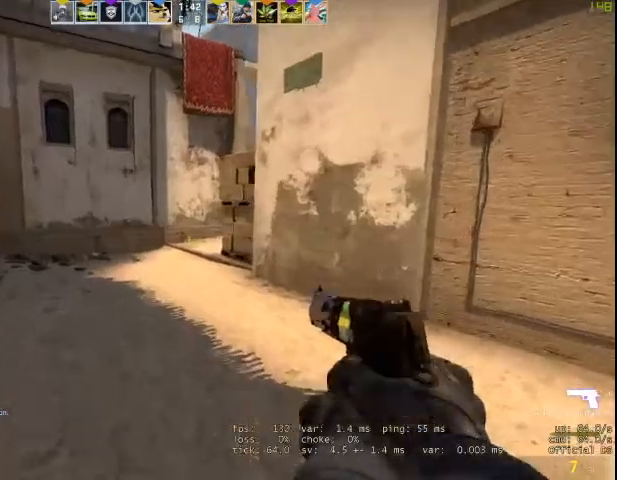
{"keys": ["a", "w"], "mouse": [], "events": []}
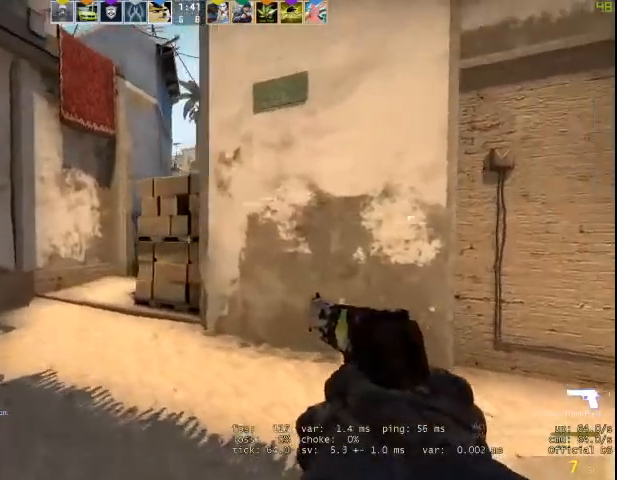
{"keys": ["a", "w"], "mouse": [], "events": []}
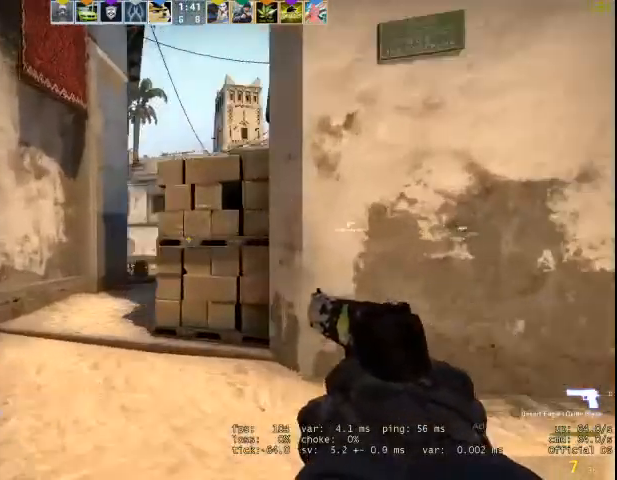
{"keys": ["w"], "mouse": [], "events": [[433, "a", "up"]]}
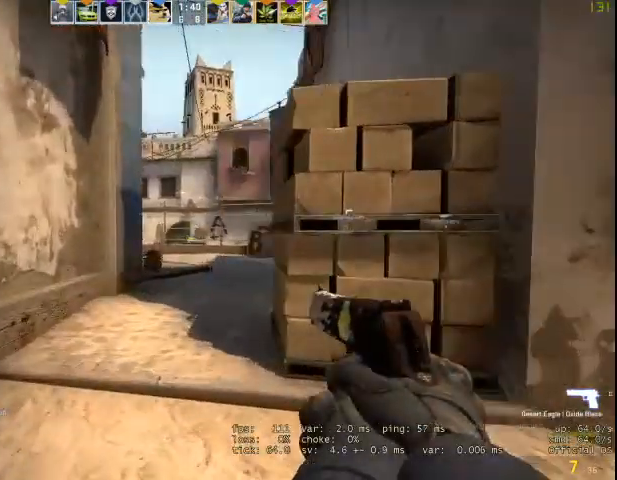
{"keys": ["w"], "mouse": [], "events": []}
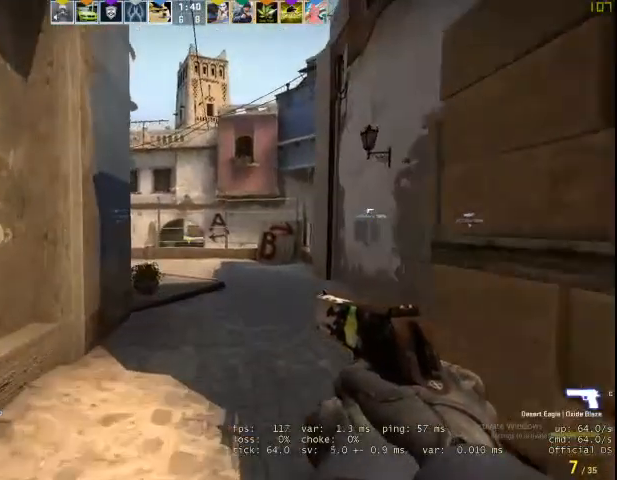
{"keys": ["w"], "mouse": [], "events": []}
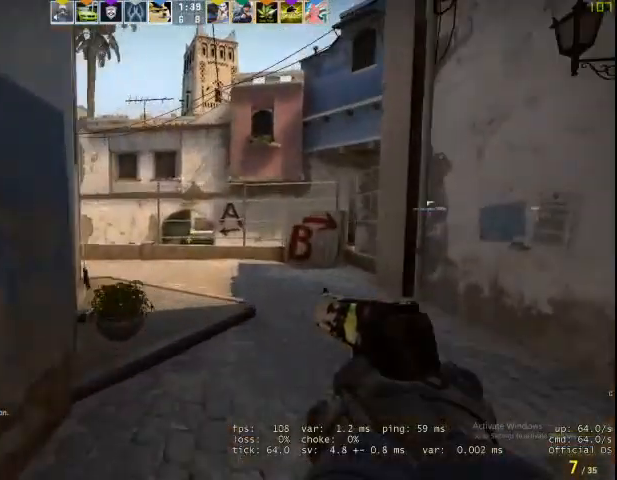
{"keys": ["w"], "mouse": [], "events": []}
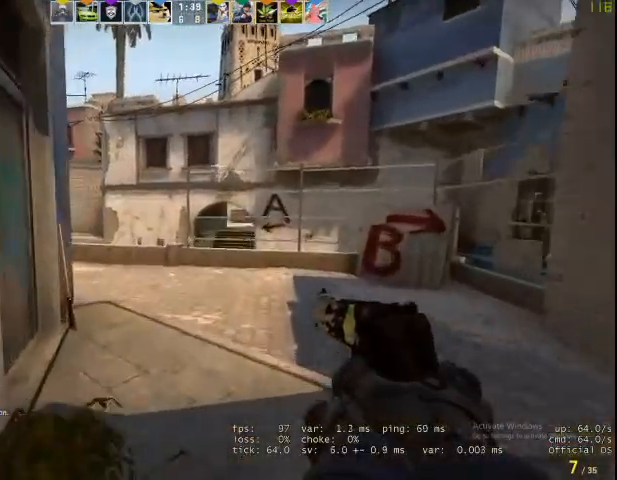
{"keys": ["d", "w"], "mouse": [], "events": [[367, "d", "down"]]}
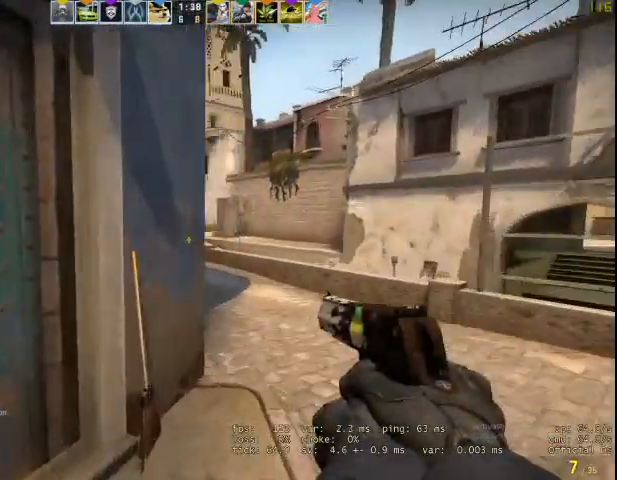
{"keys": ["a", "shift"], "mouse": [], "events": [[100, "w", "up"], [133, "shift", "down"], [467, "d", "up"], [500, "a", "down"]]}
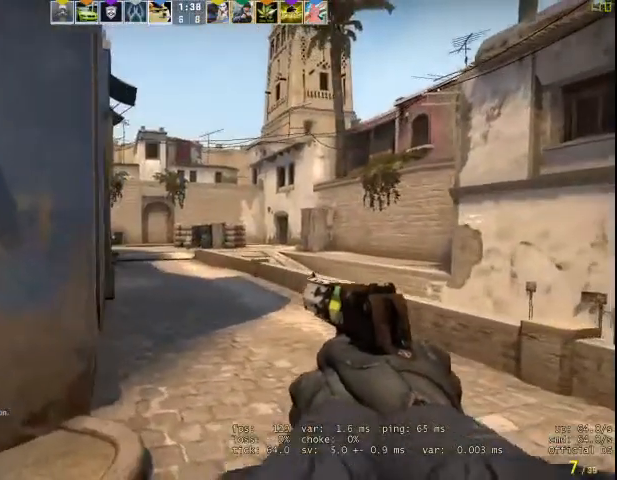
{"keys": ["a", "shift"], "mouse": [], "events": []}
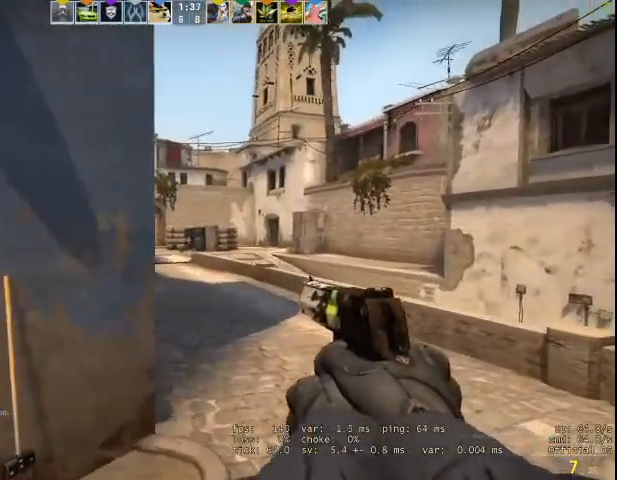
{"keys": ["d", "s", "shift"], "mouse": [], "events": [[200, "s", "down"], [400, "a", "up"], [500, "d", "down"]]}
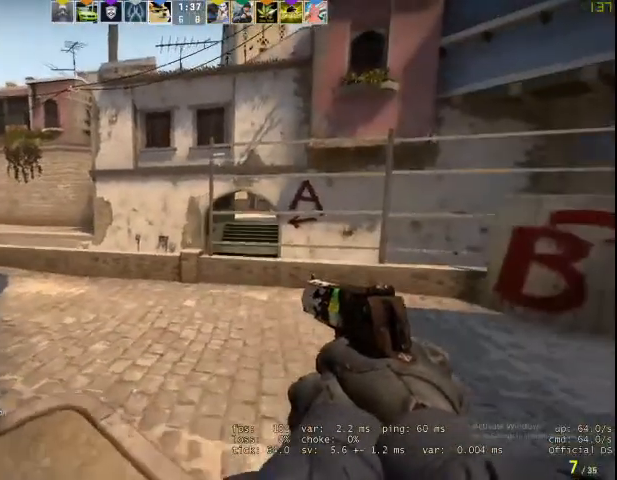
{"keys": ["d", "shift", "w"], "mouse": [], "events": [[233, "s", "up"], [500, "w", "down"]]}
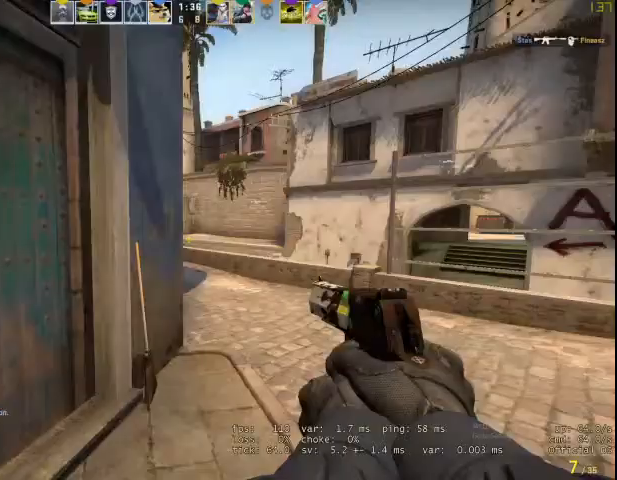
{"keys": ["d", "w"], "mouse": [], "events": [[167, "shift", "up"]]}
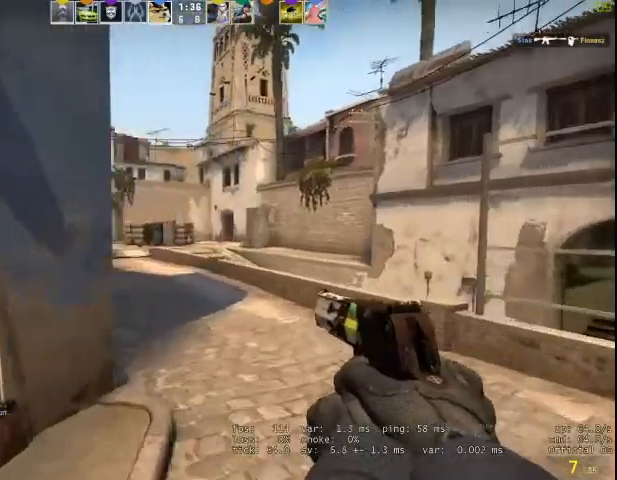
{"keys": ["w"], "mouse": [], "events": [[100, "d", "up"]]}
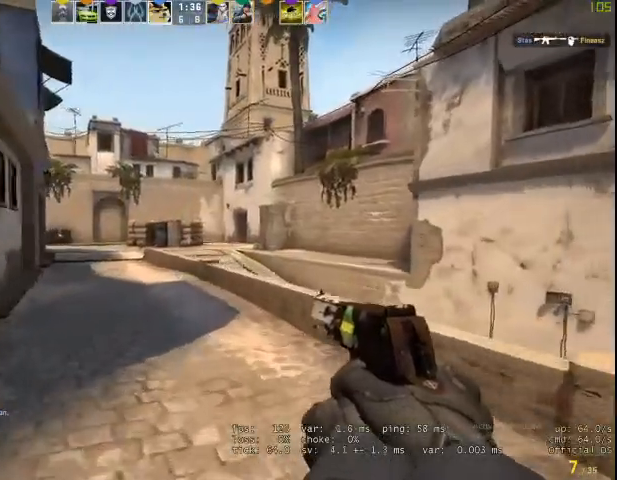
{"keys": ["a"], "mouse": [], "events": [[33, "a", "down"], [333, "w", "up"]]}
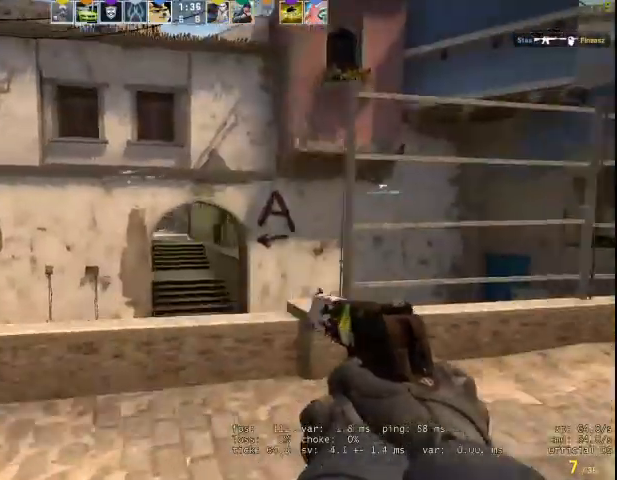
{"keys": ["w"], "mouse": [], "events": [[333, "w", "down"], [367, "a", "up"]]}
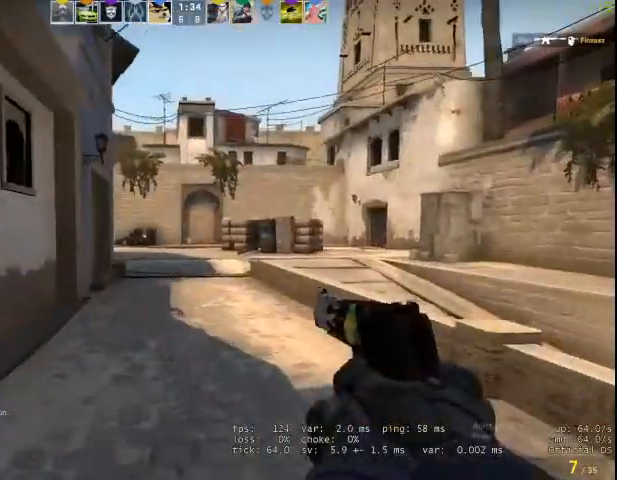
{"keys": ["w"], "mouse": [], "events": [[267, "q", "down"], [367, "f", "down"], [367, "q", "up"], [433, "f", "up"]]}
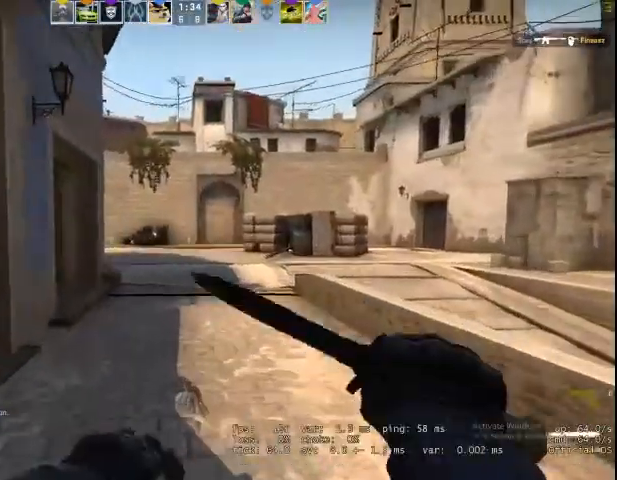
{"keys": ["w"], "mouse": [], "events": []}
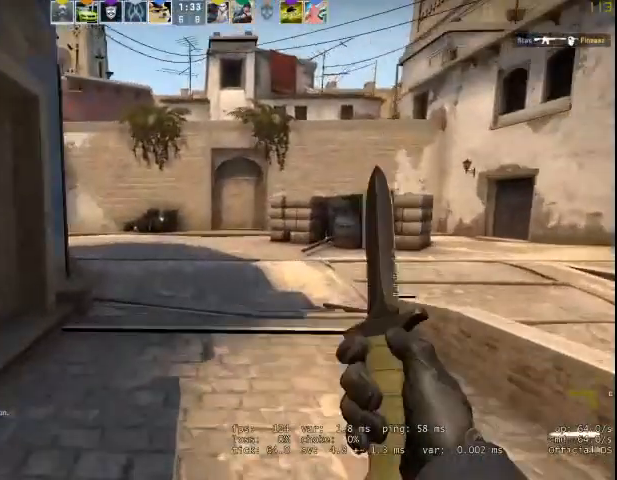
{"keys": ["w"], "mouse": [], "events": []}
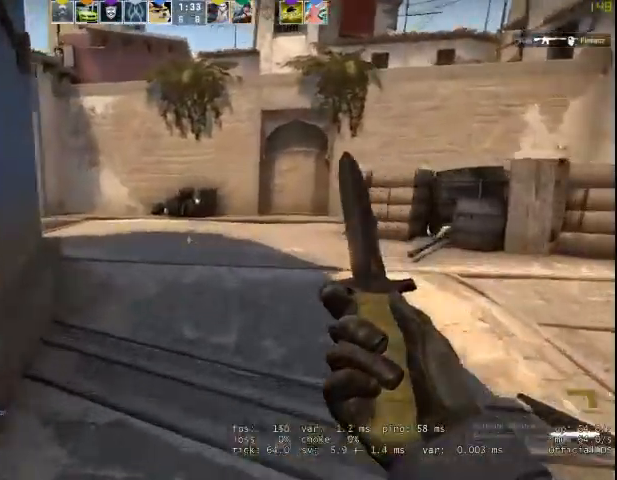
{"keys": ["a", "w"], "mouse": ["right"], "events": [[33, "mouse_right", "down"], [67, "space", "down"], [267, "a", "down"], [267, "space", "up"]]}
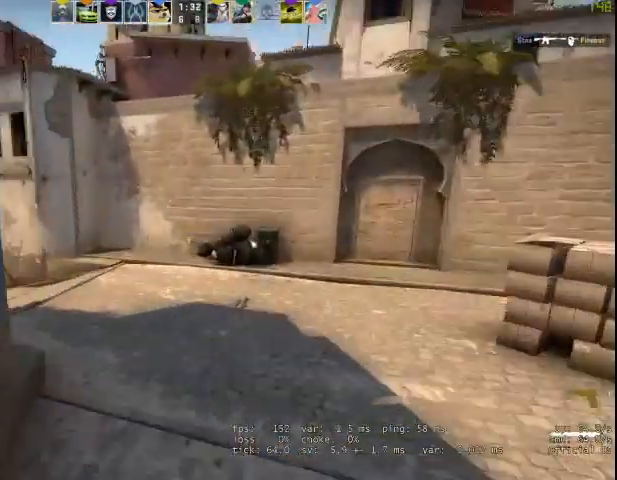
{"keys": ["a", "w"], "mouse": ["right"], "events": []}
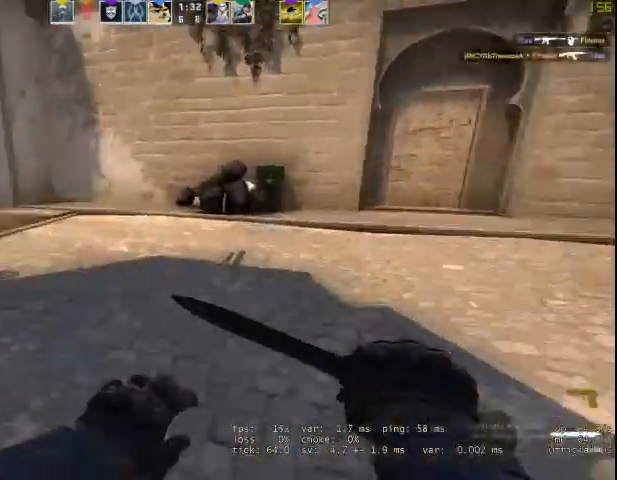
{"keys": ["w"], "mouse": [], "events": [[200, "a", "up"], [333, "mouse_right", "up"]]}
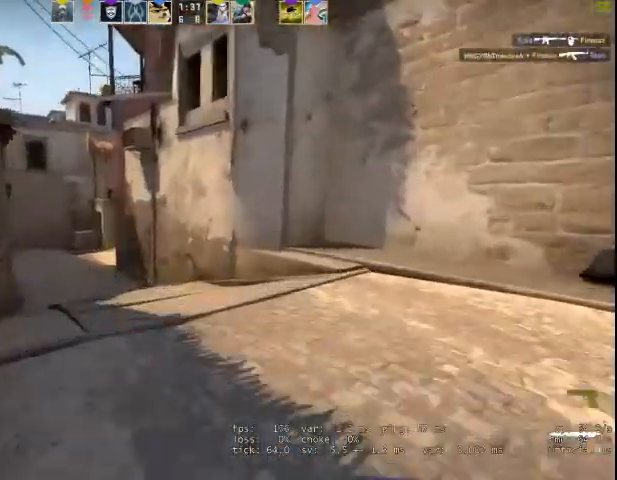
{"keys": ["w"], "mouse": [], "events": [[167, "c", "down"], [267, "c", "up"]]}